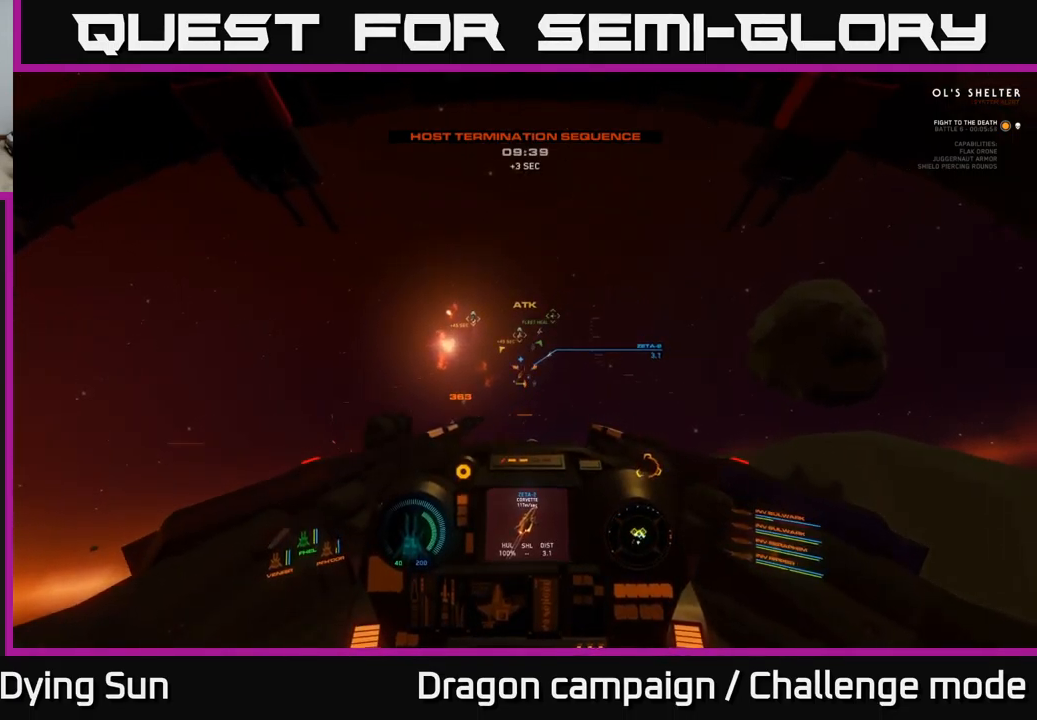
Gameplay with a controller (Xbox layout); each line is a JSON object with the inputs held at the frame after it. "events" lists button and stick changes between this image and that frame as [ms after this image, input, new state], when the widget could be followed in between.
{"buttons": [], "left_stick": "center", "right_stick": "up-right", "events": [[216, "R2", "down"], [300, "R2", "up"], [383, "L2", "up"], [400, "right_stick", "up-left"], [500, "right_stick", "up-right"]]}
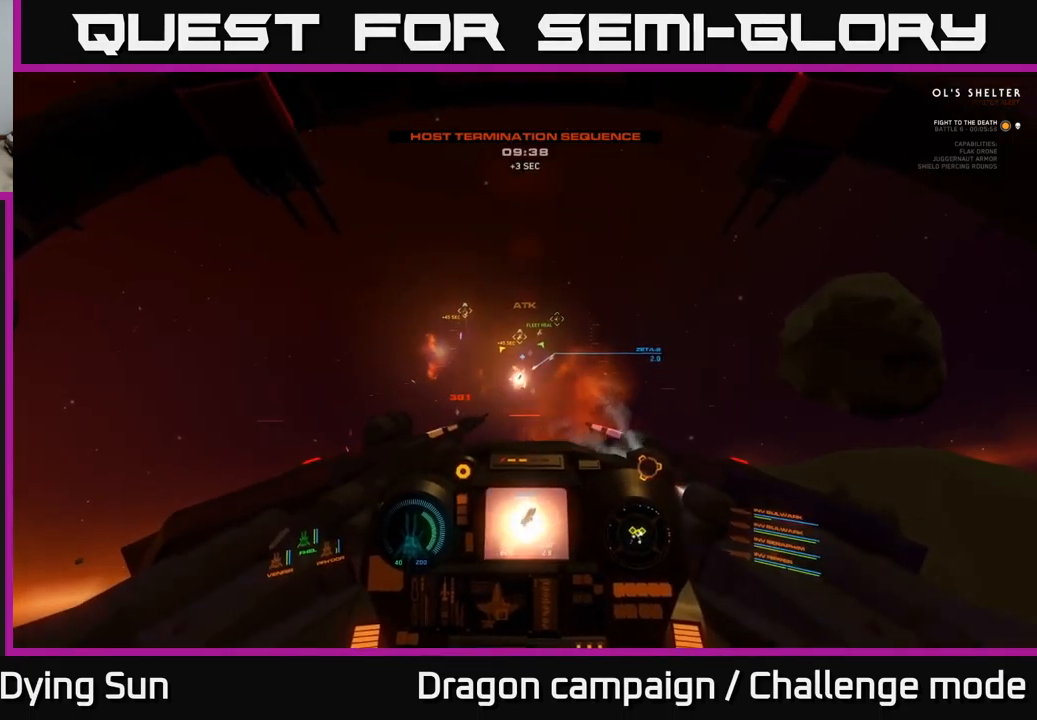
{"buttons": ["L2"], "left_stick": "center", "right_stick": "center", "events": [[50, "right_stick", "center"], [233, "Y", "down"], [300, "L2", "down"], [350, "Y", "up"]]}
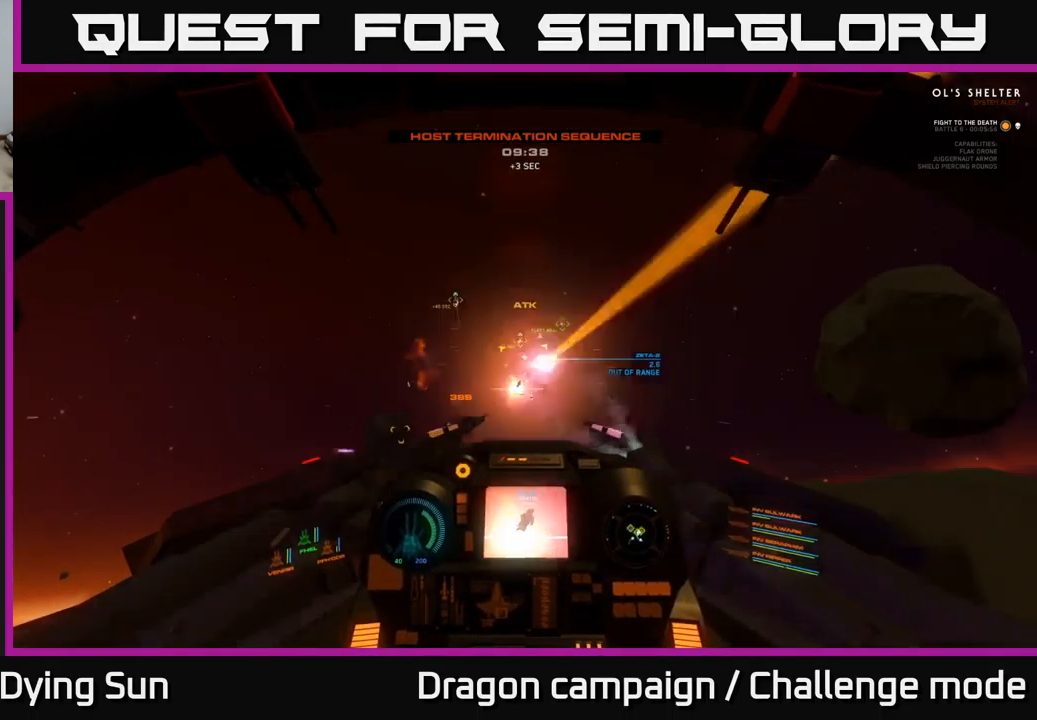
{"buttons": ["R1"], "left_stick": "center", "right_stick": "center", "events": [[66, "L2", "up"], [183, "left_stick", "down"], [200, "right_stick", "up-right"], [400, "R1", "down"], [417, "left_stick", "center"], [450, "right_stick", "center"]]}
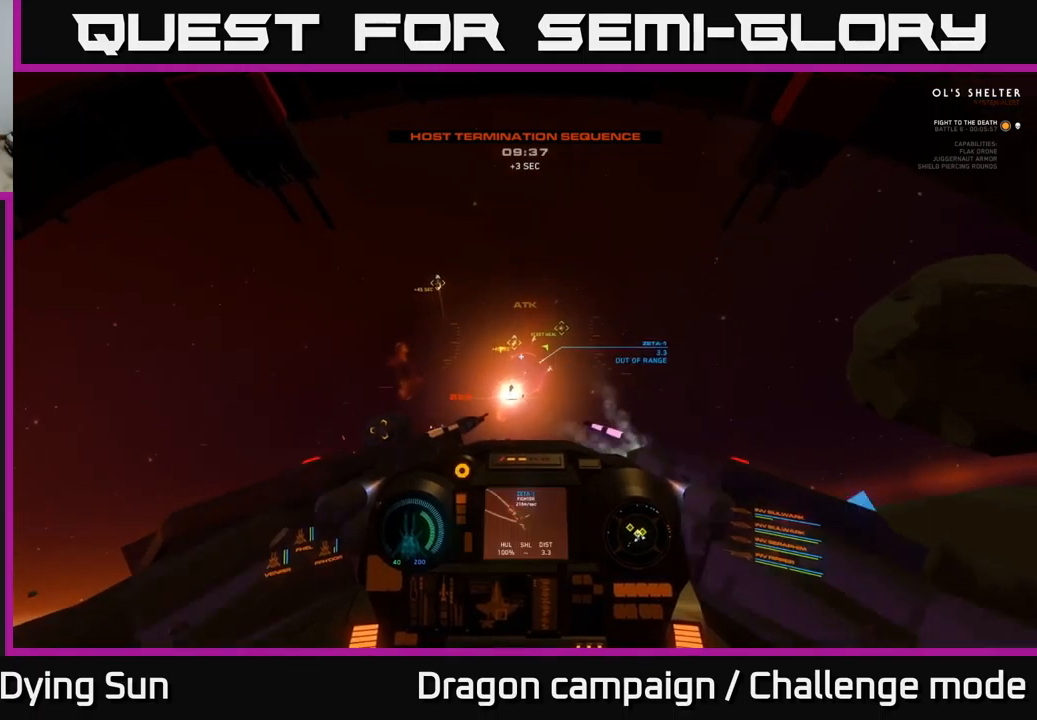
{"buttons": ["L2"], "left_stick": "right", "right_stick": "center", "events": [[17, "R1", "up"], [17, "left_stick", "right"], [117, "right_stick", "up"], [267, "right_stick", "center"], [300, "R1", "down"], [333, "L2", "down"], [400, "R1", "up"]]}
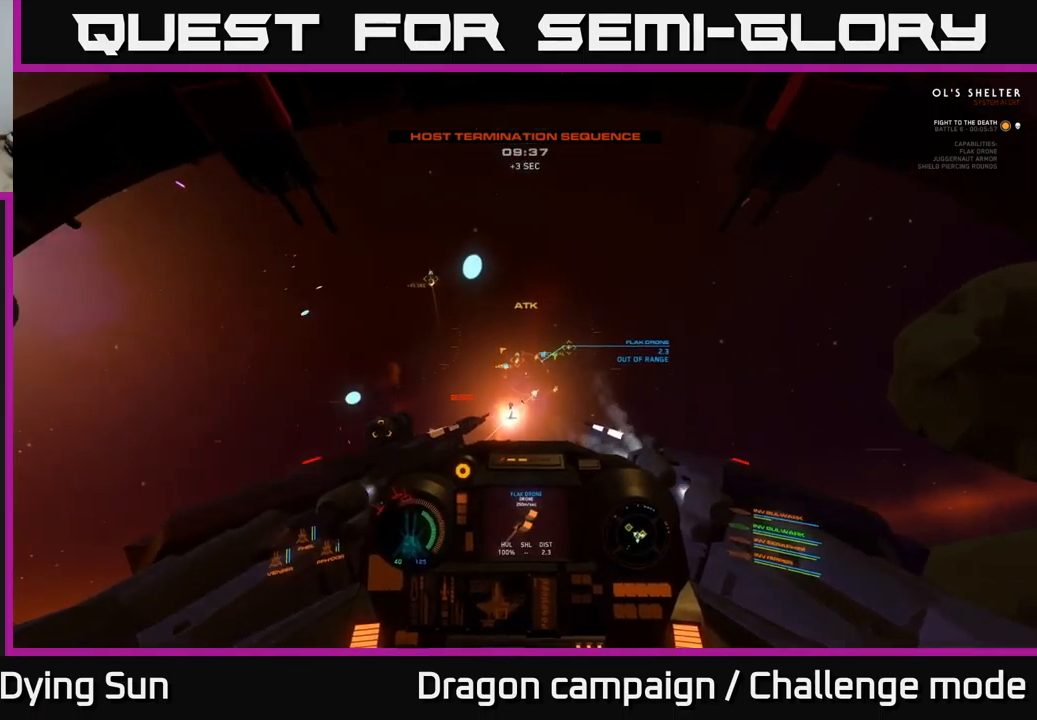
{"buttons": ["L2"], "left_stick": "right", "right_stick": "center", "events": [[17, "right_stick", "right"], [100, "L2", "up"], [183, "L2", "down"], [183, "right_stick", "center"]]}
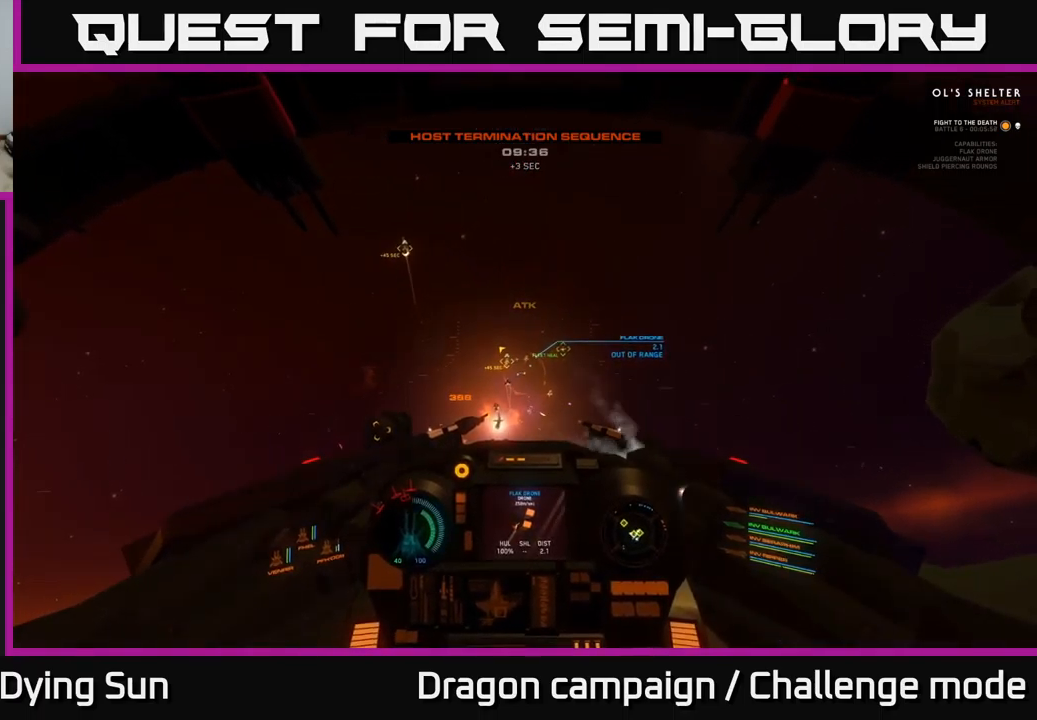
{"buttons": ["L2"], "left_stick": "center", "right_stick": "up", "events": [[33, "right_stick", "right"], [250, "left_stick", "center"], [267, "right_stick", "center"], [467, "right_stick", "up"]]}
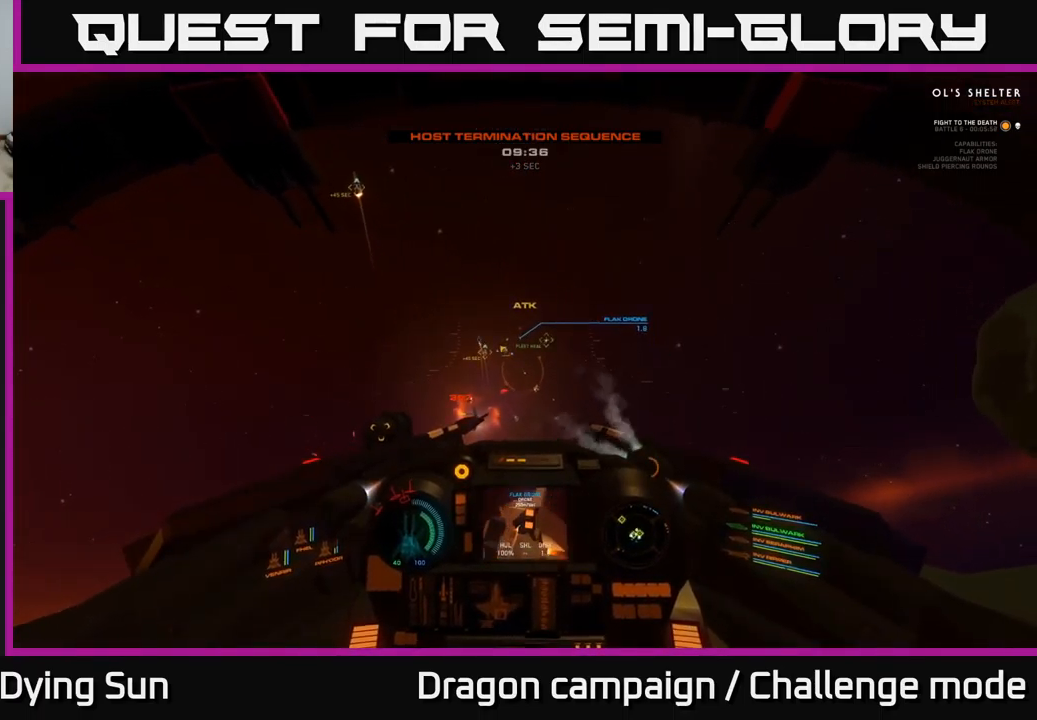
{"buttons": [], "left_stick": "center", "right_stick": "center", "events": [[117, "right_stick", "up-left"], [467, "L2", "up"], [467, "right_stick", "center"]]}
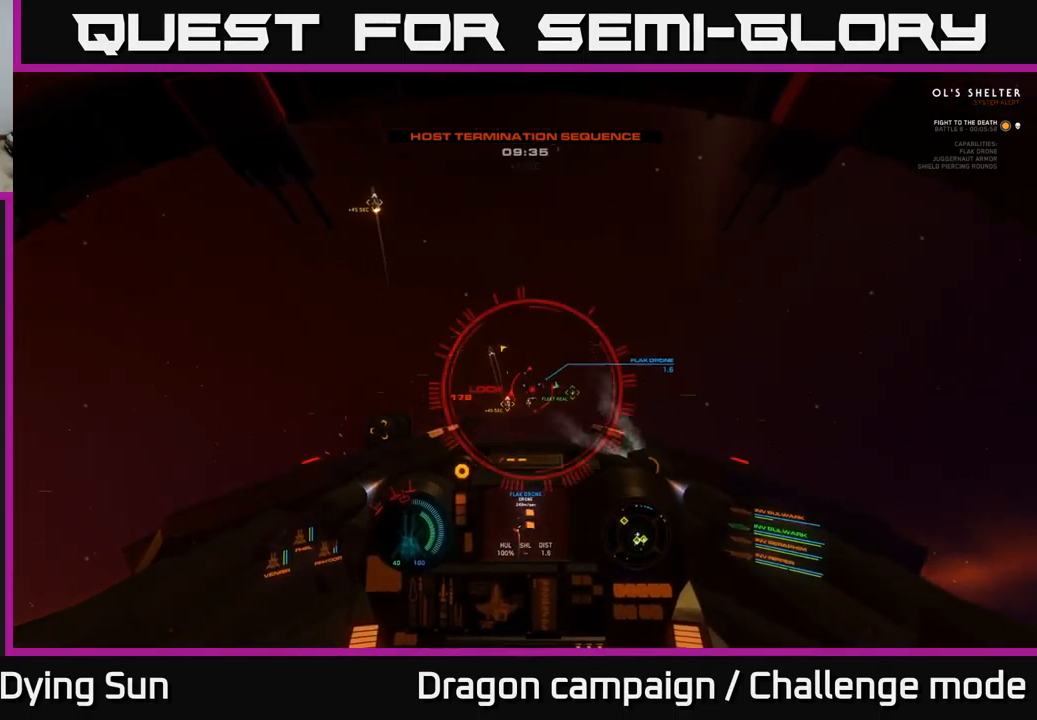
{"buttons": ["R2"], "left_stick": "down", "right_stick": "right", "events": [[33, "left_stick", "down"], [217, "R2", "down"], [233, "left_stick", "center"], [267, "right_stick", "up-right"], [317, "R2", "up"], [317, "right_stick", "right"], [333, "left_stick", "down"], [417, "R2", "down"]]}
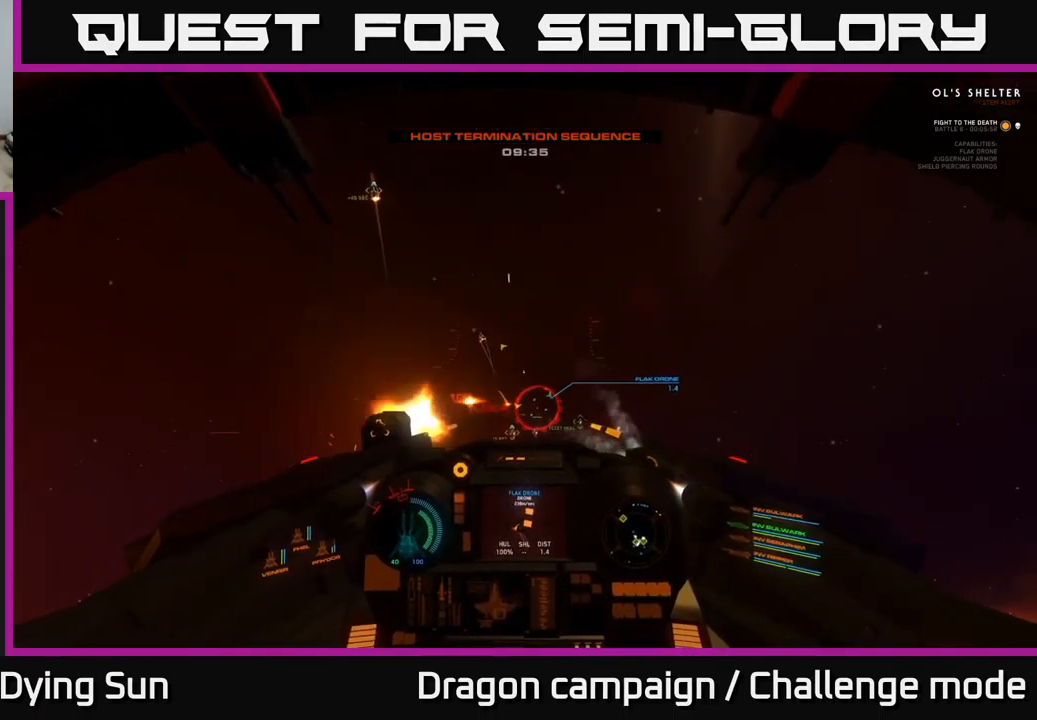
{"buttons": [], "left_stick": "center", "right_stick": "down-left", "events": [[33, "R2", "up"], [33, "left_stick", "down-right"], [83, "right_stick", "center"], [133, "R2", "down"], [217, "L3", "down"], [250, "R2", "up"], [317, "right_stick", "down-left"], [350, "R2", "down"], [483, "L3", "up"], [483, "R2", "up"], [483, "left_stick", "center"]]}
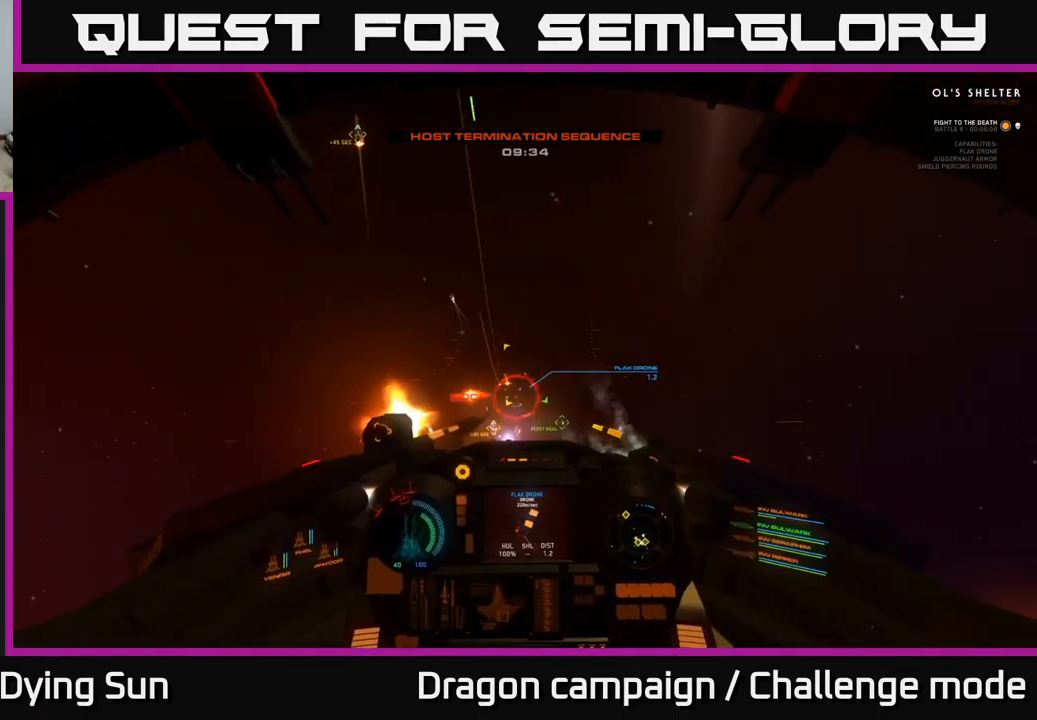
{"buttons": ["L2", "R2"], "left_stick": "center", "right_stick": "down-left", "events": [[83, "R2", "down"], [100, "right_stick", "center"], [200, "R2", "up"], [267, "right_stick", "down-left"], [283, "R2", "down"], [383, "L2", "down"], [400, "R2", "up"], [500, "R2", "down"]]}
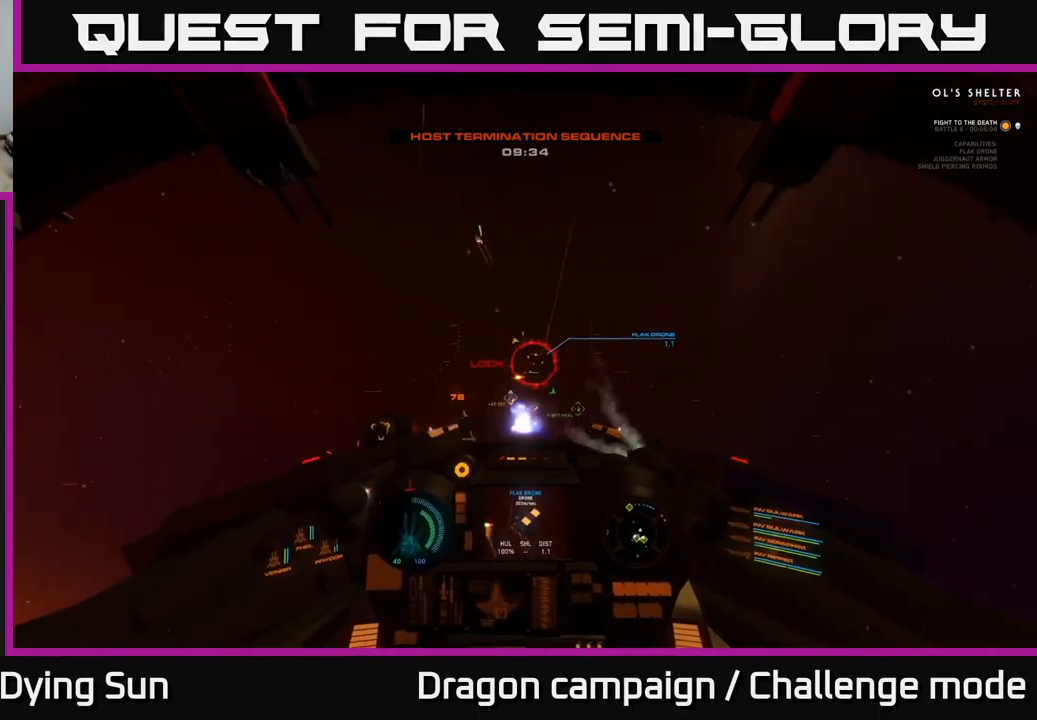
{"buttons": ["L2", "R2"], "left_stick": "center", "right_stick": "center", "events": [[67, "right_stick", "center"], [117, "R2", "up"], [217, "R2", "down"], [267, "L2", "up"], [317, "R2", "up"], [433, "L2", "down"], [433, "R2", "down"]]}
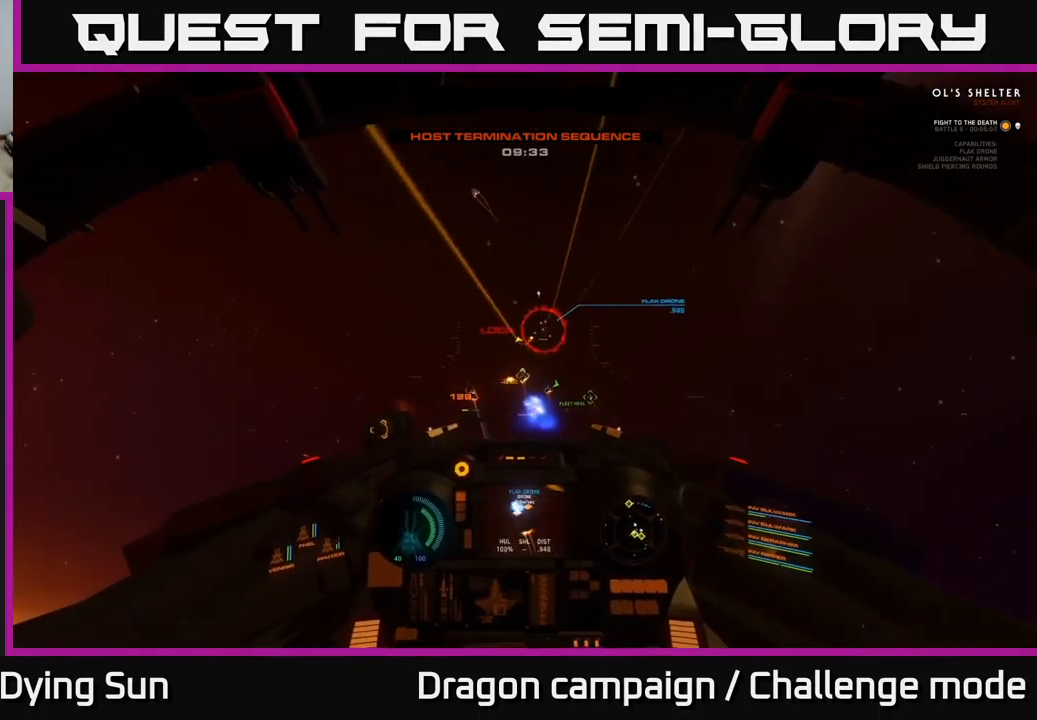
{"buttons": [], "left_stick": "center", "right_stick": "down-right", "events": [[17, "right_stick", "down"], [50, "R2", "up"], [150, "R2", "down"], [267, "R2", "up"], [333, "right_stick", "center"], [367, "R2", "down"], [400, "L2", "up"], [467, "R2", "up"], [483, "right_stick", "down-right"]]}
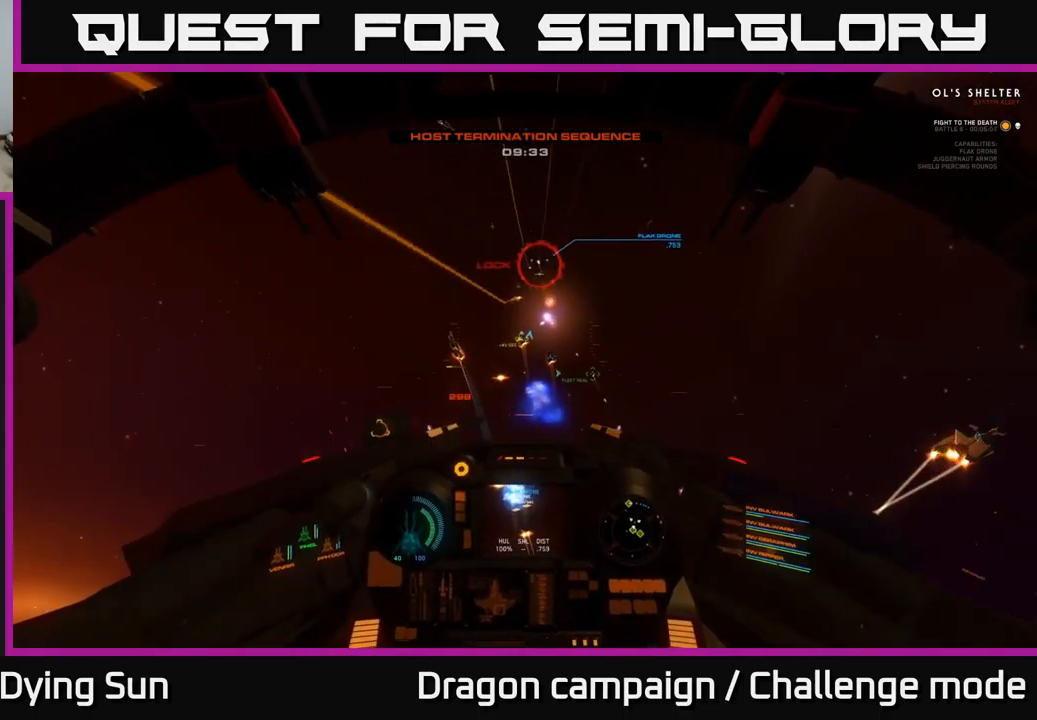
{"buttons": ["R3"], "left_stick": "center", "right_stick": "down-left", "events": [[33, "left_stick", "right"], [83, "L3", "down"], [83, "right_stick", "down-left"], [183, "R3", "down"], [366, "L3", "up"], [383, "left_stick", "center"]]}
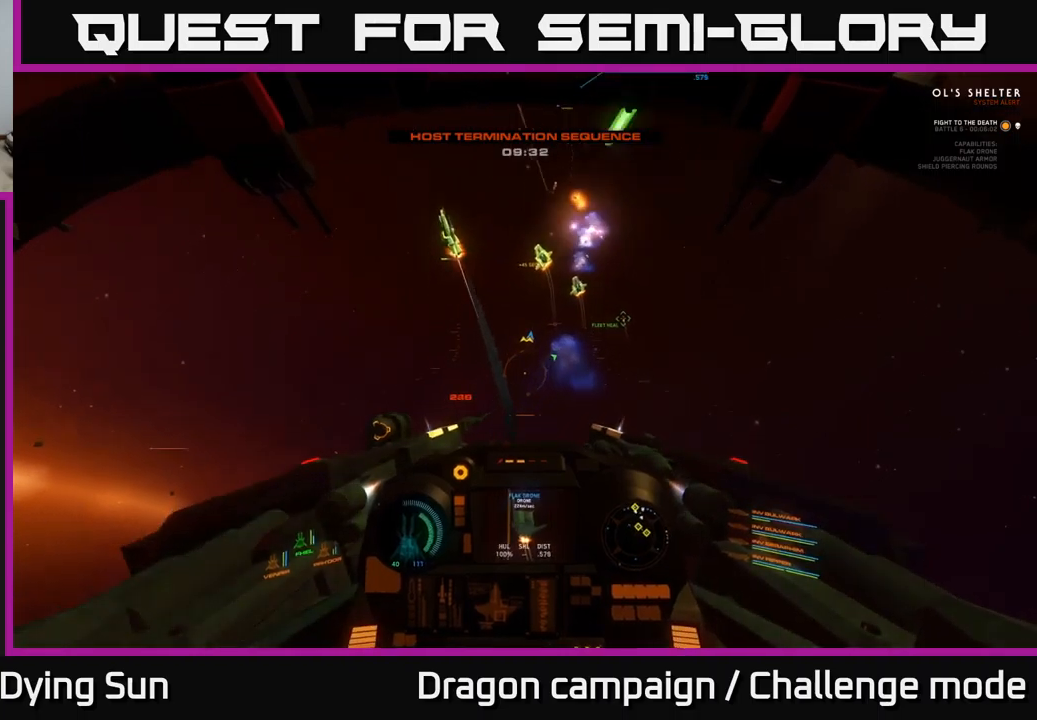
{"buttons": [], "left_stick": "down-left", "right_stick": "down-left", "events": [[50, "R3", "up"], [134, "right_stick", "center"], [150, "X", "down"], [234, "X", "up"], [234, "left_stick", "down-left"], [334, "right_stick", "down"], [500, "right_stick", "down-left"]]}
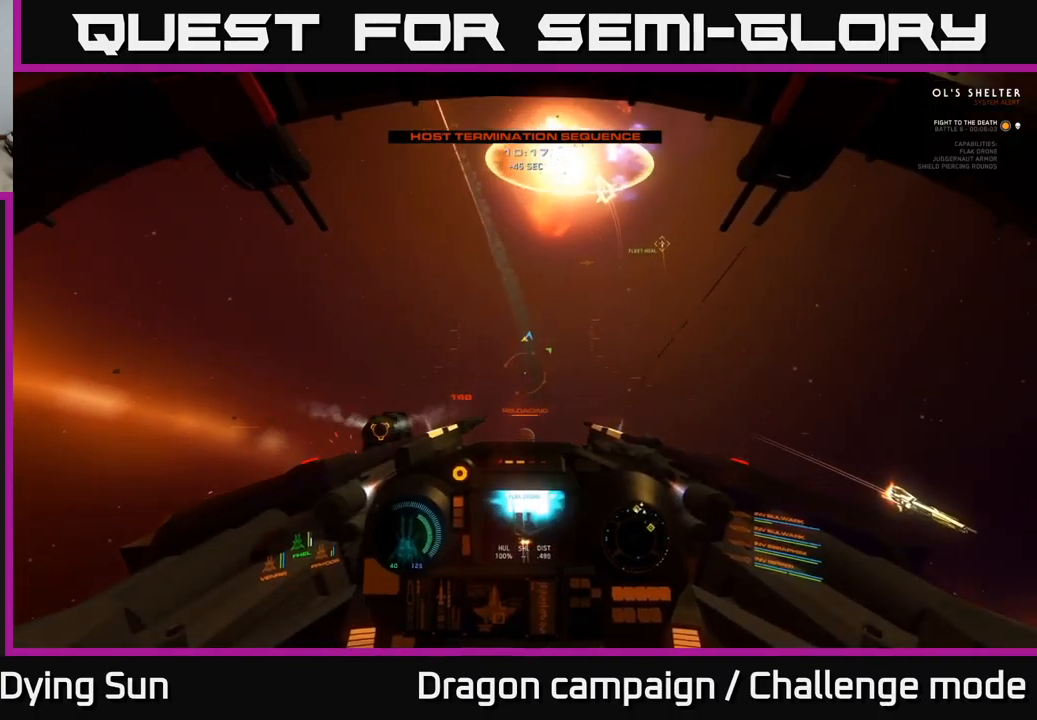
{"buttons": [], "left_stick": "center", "right_stick": "down-right", "events": [[150, "right_stick", "center"], [200, "L2", "down"], [250, "Y", "down"], [267, "left_stick", "center"], [317, "Y", "up"], [384, "L2", "up"], [467, "right_stick", "down-right"]]}
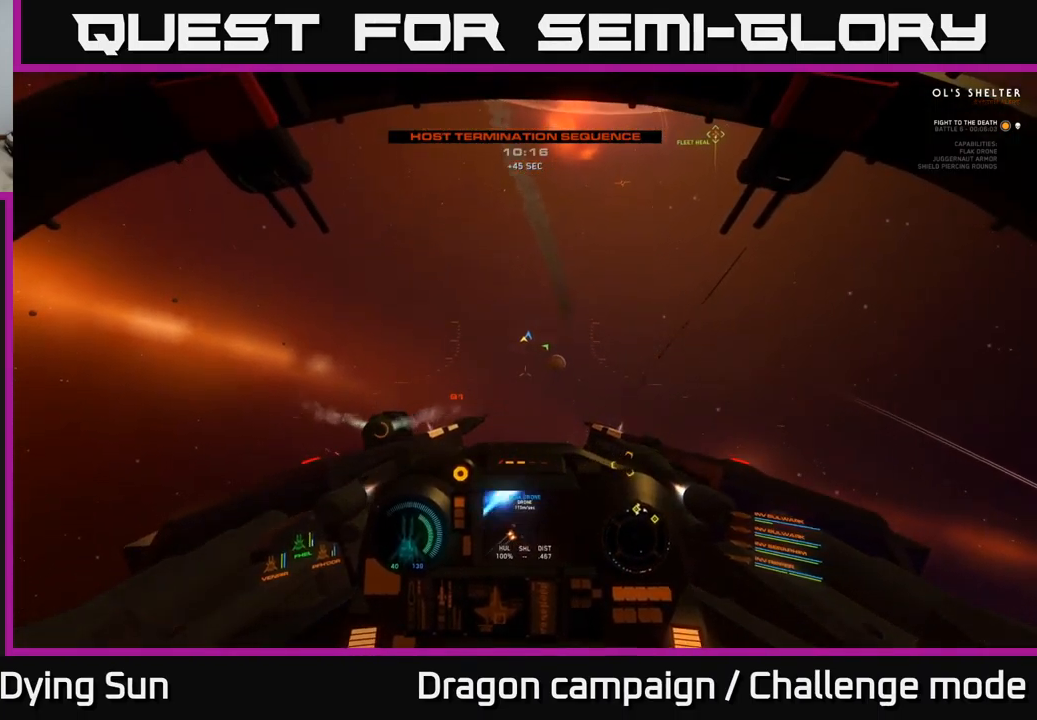
{"buttons": ["L2"], "left_stick": "center", "right_stick": "center", "events": [[17, "L2", "down"], [500, "right_stick", "center"]]}
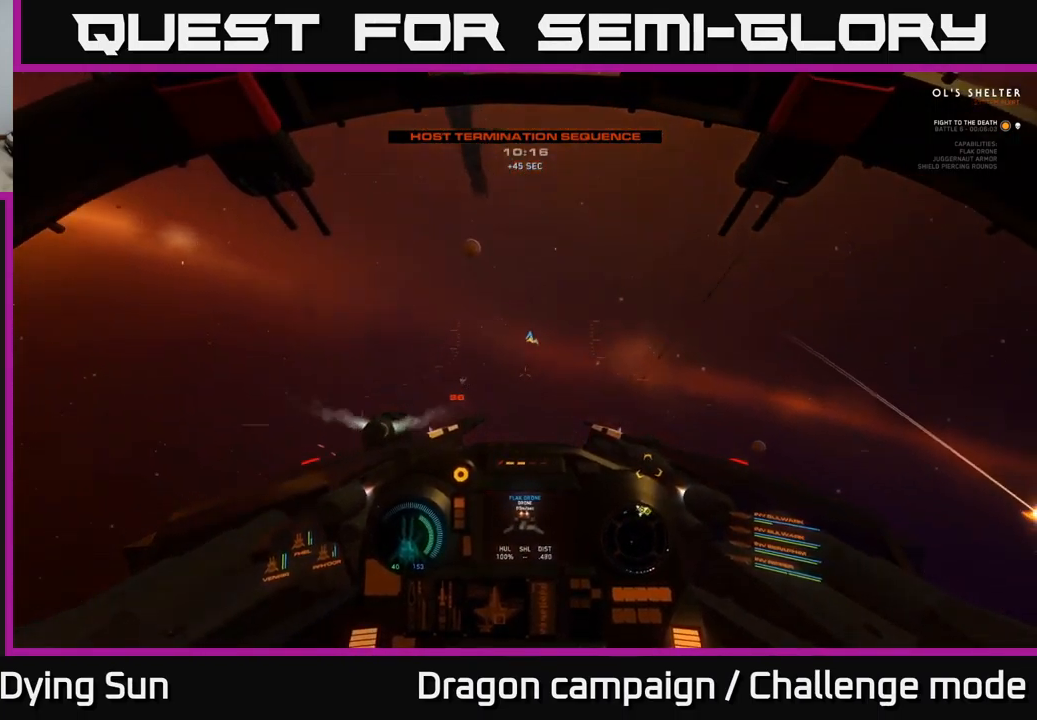
{"buttons": ["L2"], "left_stick": "center", "right_stick": "center", "events": [[50, "L2", "up"], [134, "L2", "down"]]}
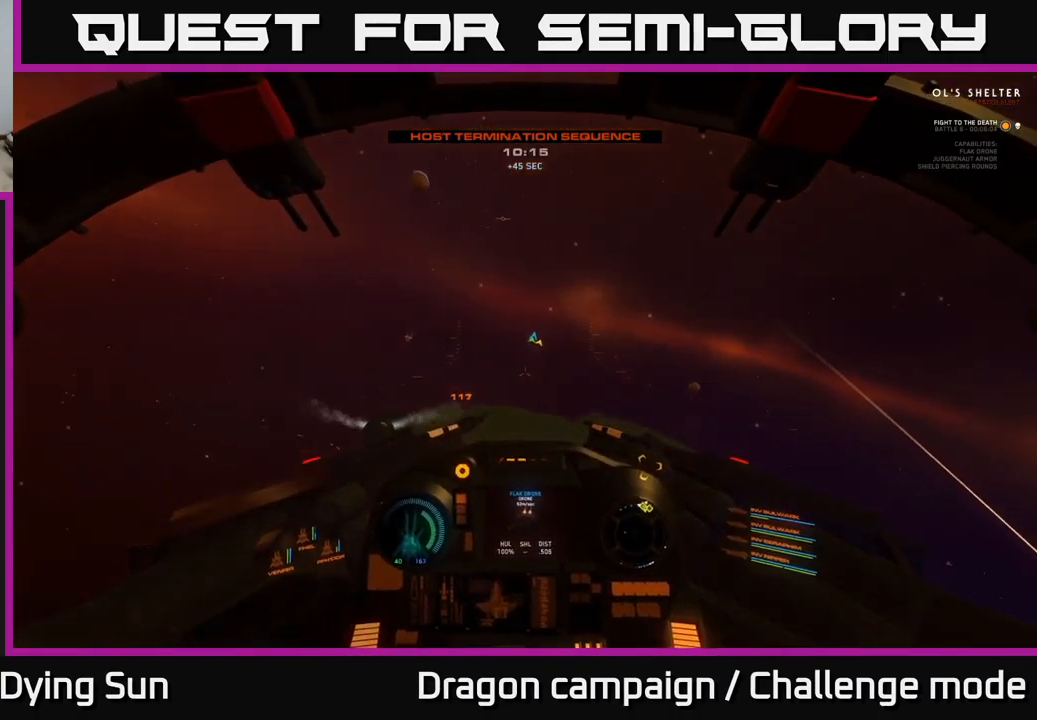
{"buttons": ["R3"], "left_stick": "center", "right_stick": "right", "events": [[217, "right_stick", "right"], [417, "R3", "down"], [450, "L2", "up"]]}
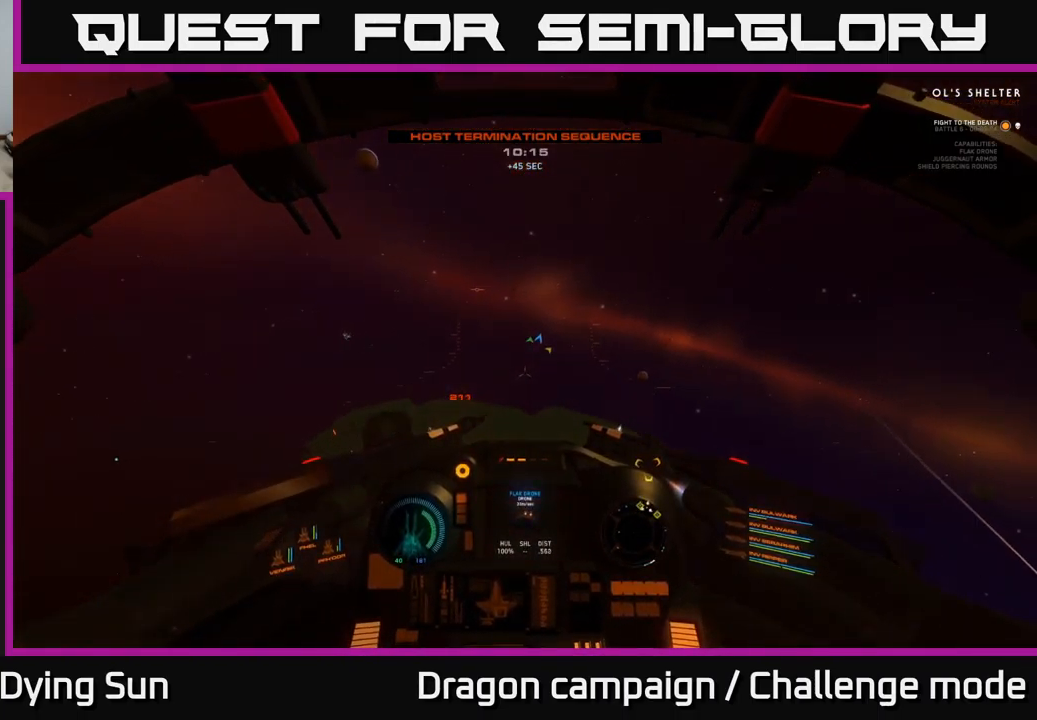
{"buttons": ["L1", "R3"], "left_stick": "center", "right_stick": "right", "events": [[50, "L1", "down"]]}
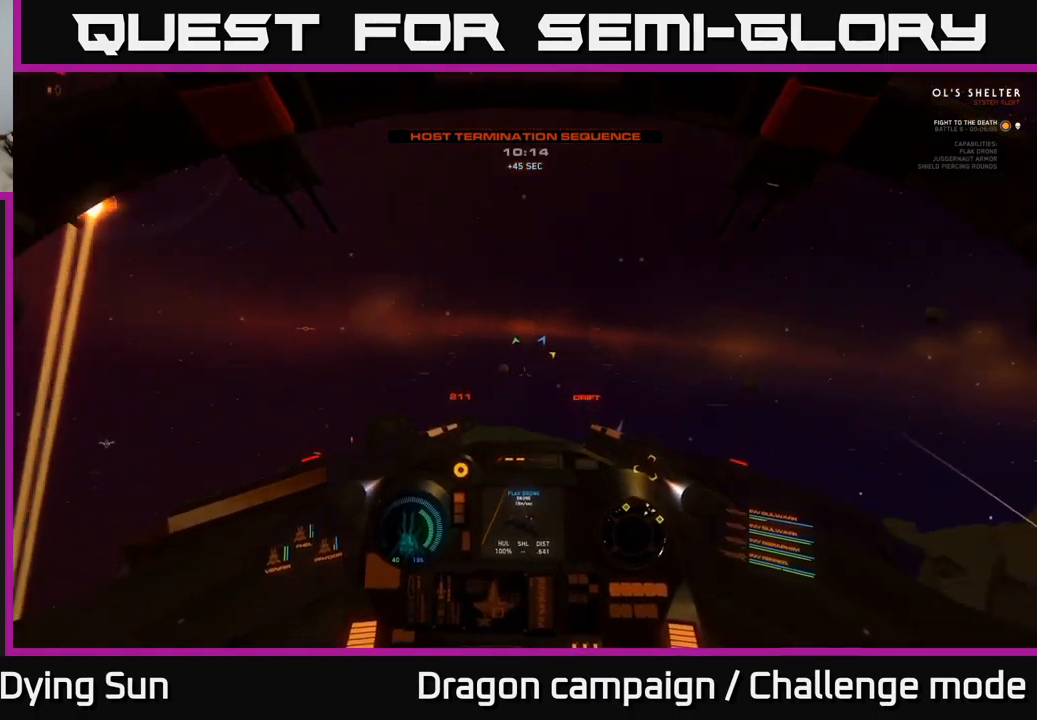
{"buttons": ["L1"], "left_stick": "center", "right_stick": "right", "events": [[284, "R3", "up"]]}
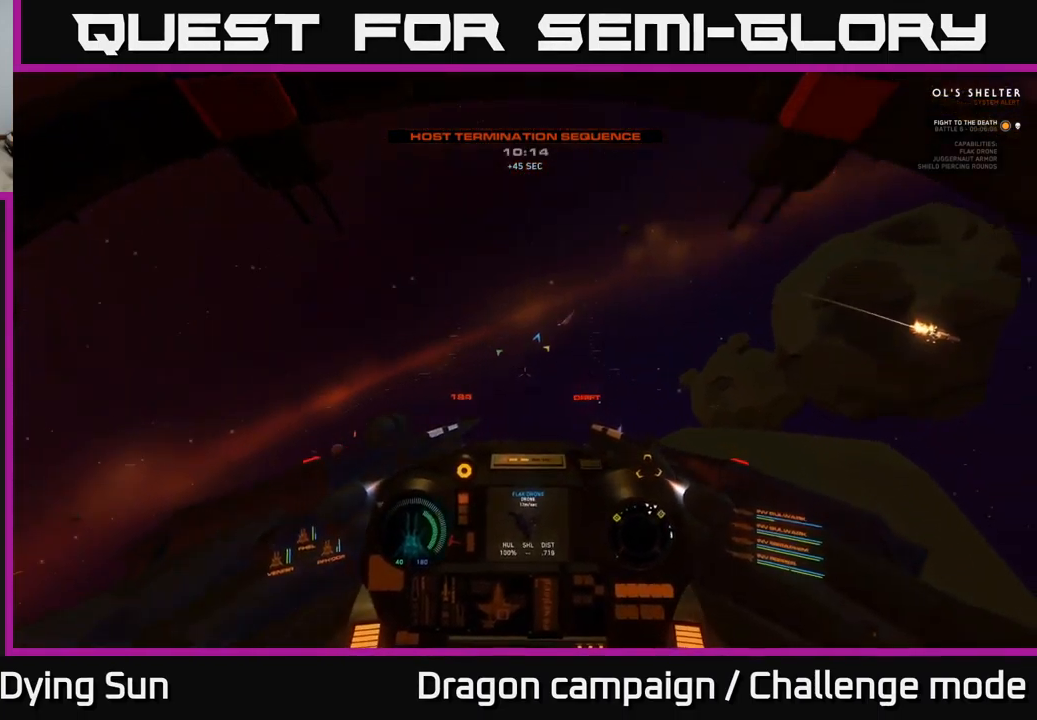
{"buttons": ["L1"], "left_stick": "center", "right_stick": "right"}
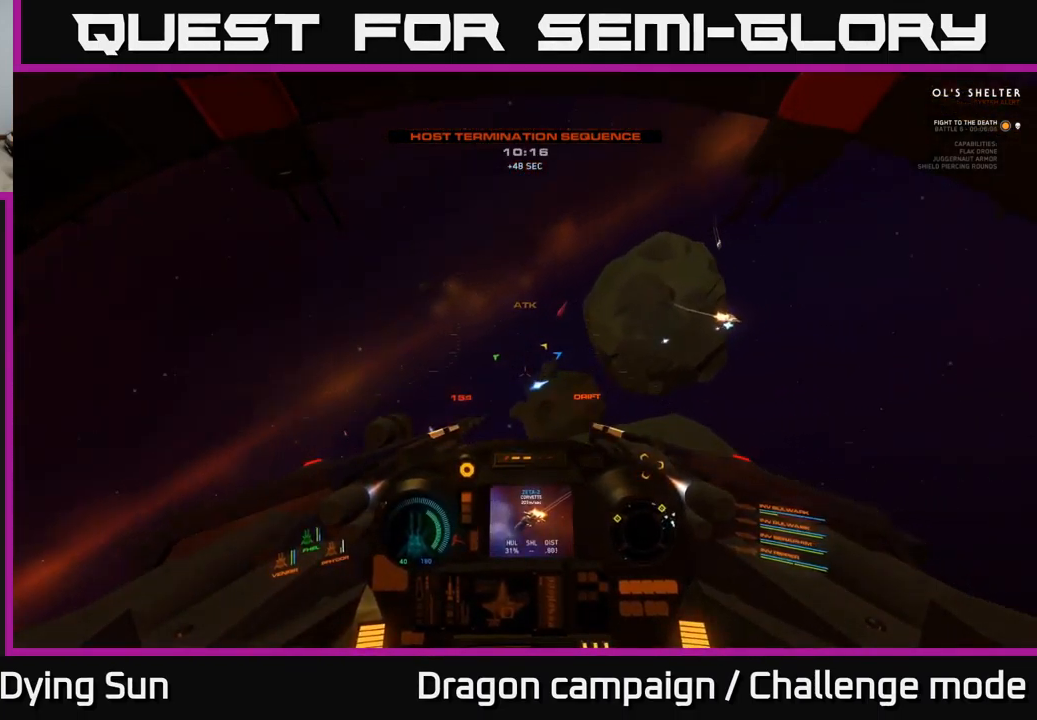
{"buttons": [], "left_stick": "center", "right_stick": "right", "events": [[134, "L1", "up"]]}
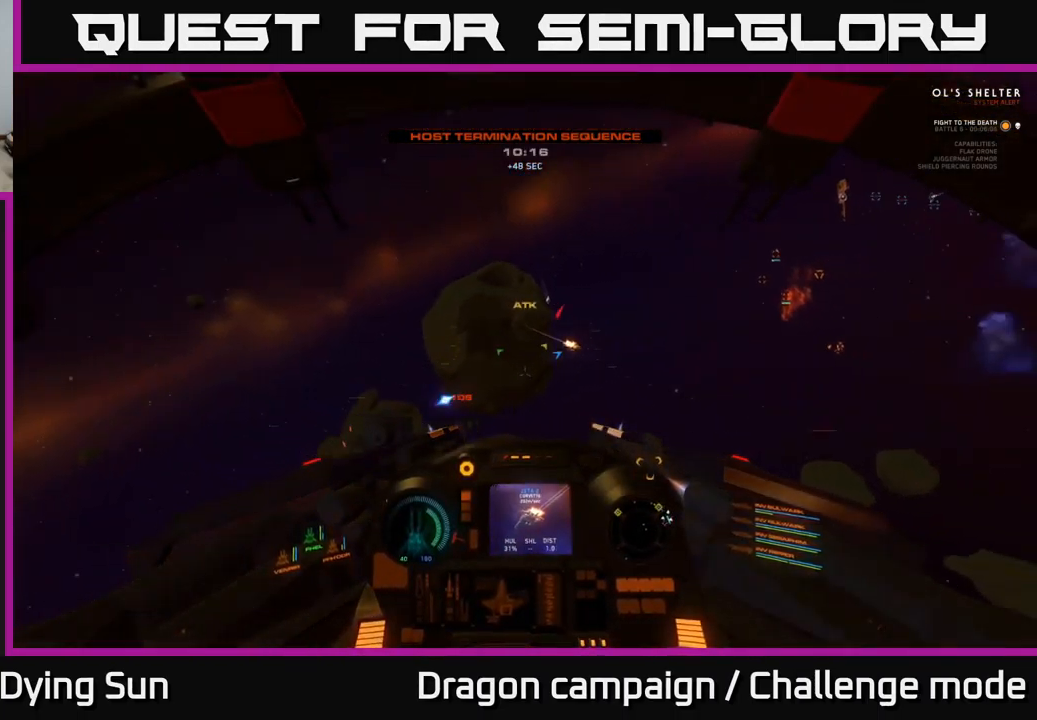
{"buttons": ["L2"], "left_stick": "center", "right_stick": "center", "events": [[67, "L2", "down"], [84, "right_stick", "center"], [117, "R1", "down"], [200, "R1", "up"], [200, "right_stick", "left"], [300, "right_stick", "up-left"], [451, "right_stick", "center"]]}
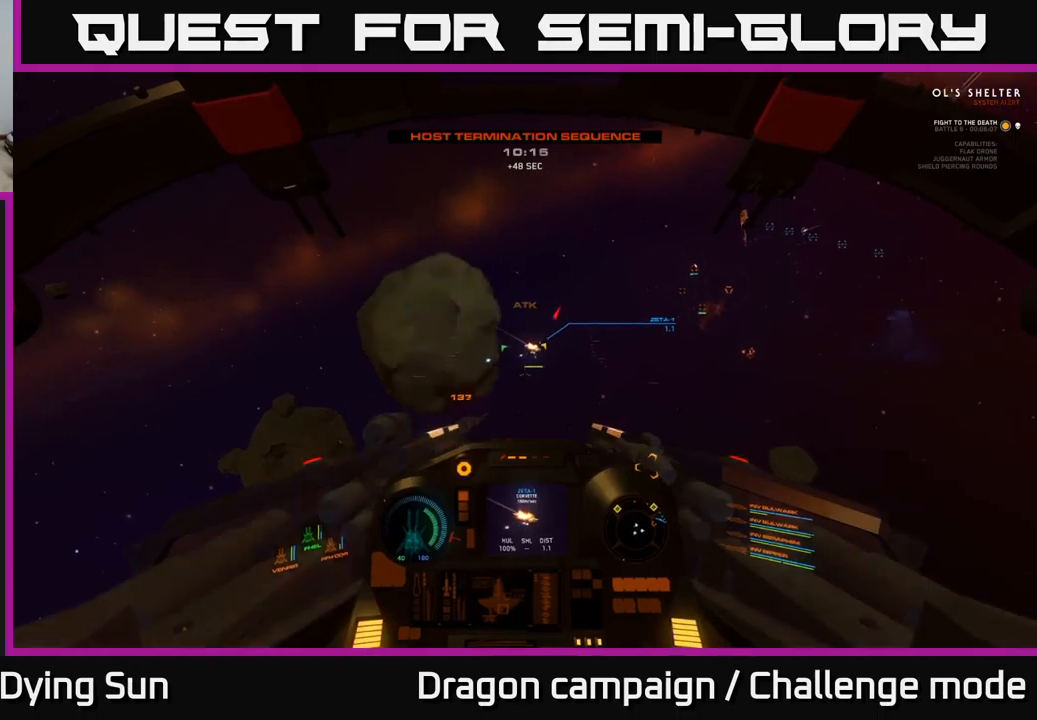
{"buttons": [], "left_stick": "center", "right_stick": "up-right", "events": [[116, "right_stick", "down-right"], [133, "L2", "up"], [233, "right_stick", "center"], [483, "right_stick", "up-right"]]}
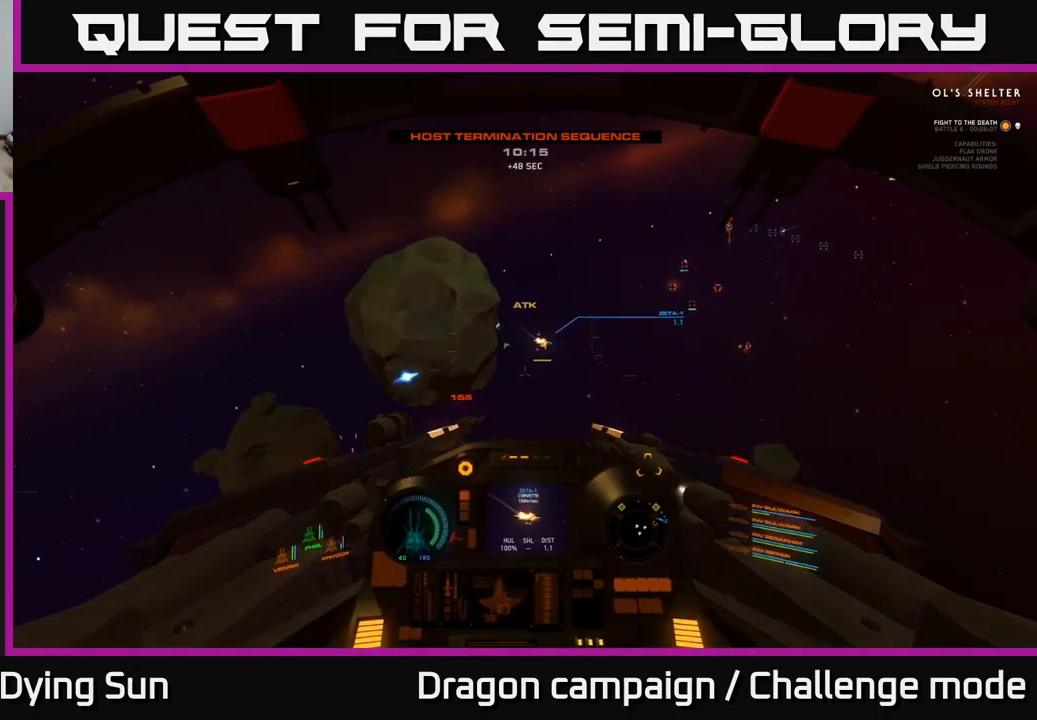
{"buttons": ["L2"], "left_stick": "center", "right_stick": "center", "events": [[150, "right_stick", "center"], [383, "right_stick", "up"], [500, "L2", "down"], [500, "right_stick", "center"]]}
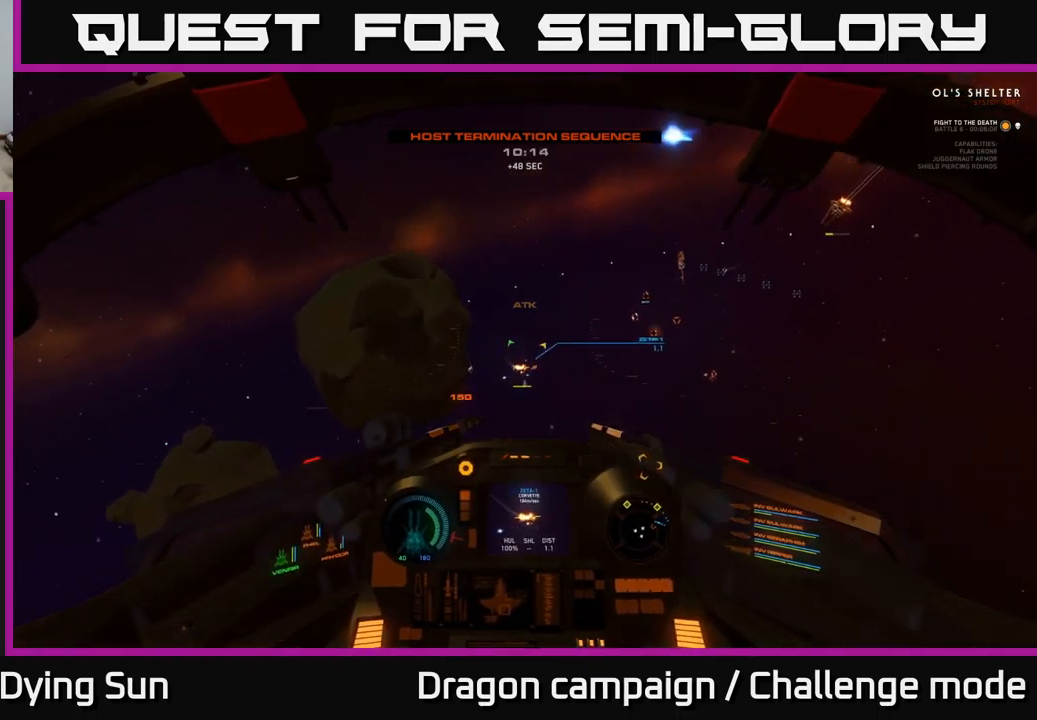
{"buttons": [], "left_stick": "center", "right_stick": "up", "events": [[100, "R2", "down"], [183, "right_stick", "down"], [200, "R2", "up"], [233, "L2", "up"], [283, "right_stick", "center"], [333, "L2", "down"], [483, "L2", "up"], [500, "right_stick", "up"]]}
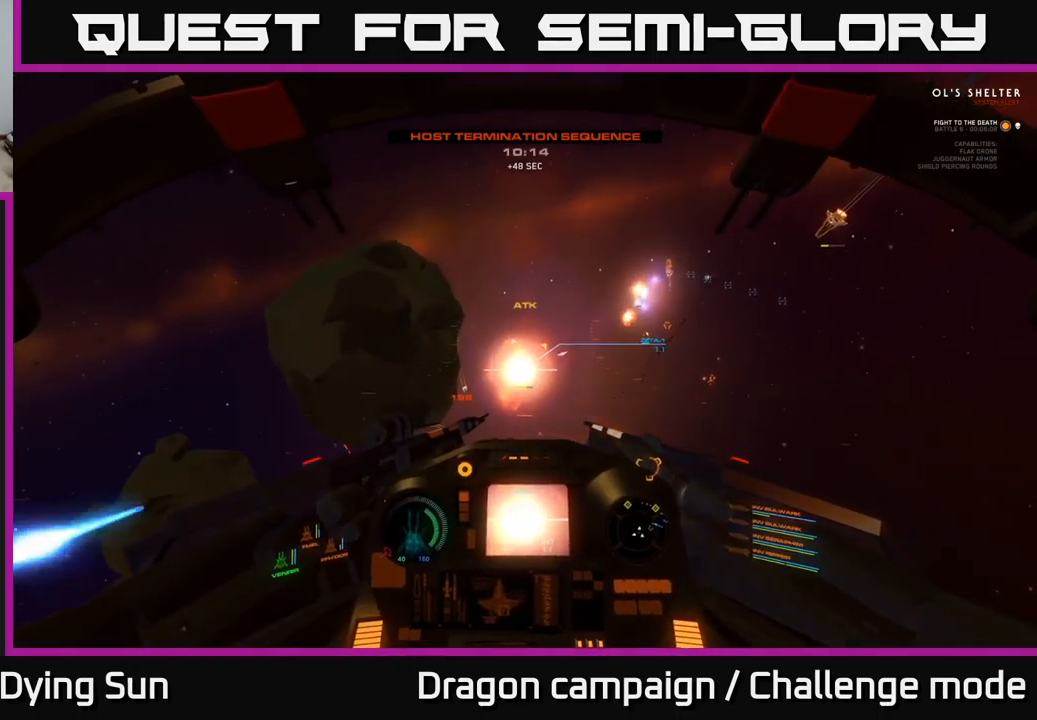
{"buttons": ["L2"], "left_stick": "center", "right_stick": "center", "events": [[50, "L2", "down"], [66, "R2", "down"], [116, "right_stick", "center"], [166, "R2", "up"], [183, "L2", "up"], [350, "right_stick", "right"], [433, "L2", "down"], [450, "right_stick", "center"]]}
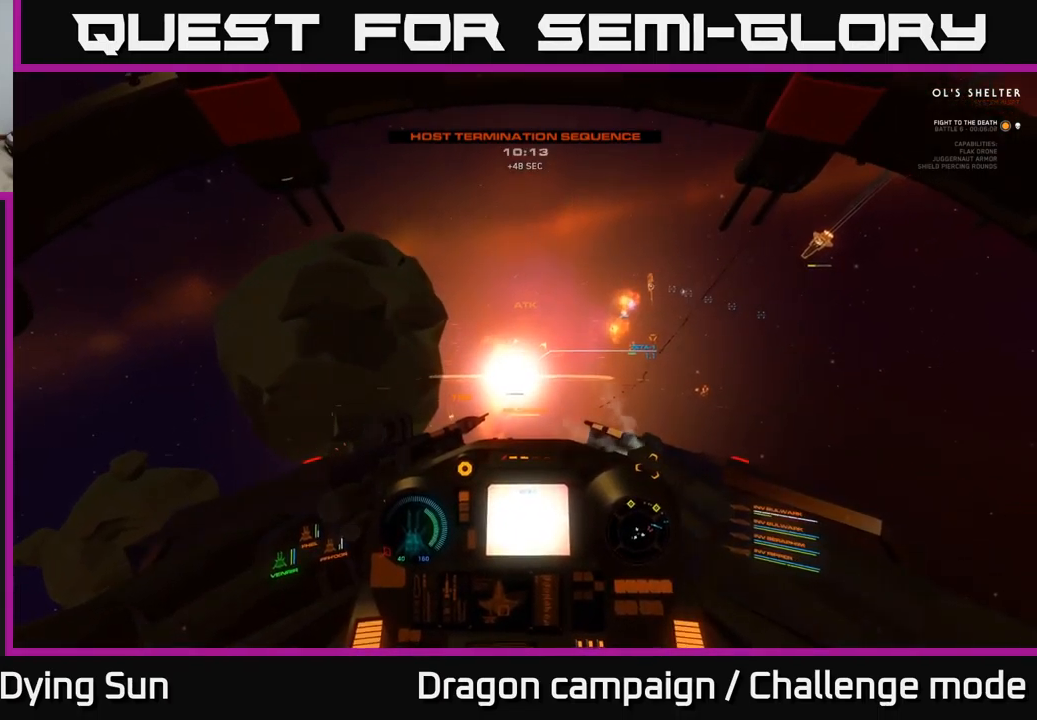
{"buttons": ["L2"], "left_stick": "center", "right_stick": "center", "events": [[50, "Y", "down"], [116, "Y", "up"], [200, "L2", "up"], [250, "R1", "down"], [316, "R1", "up"], [383, "L2", "down"]]}
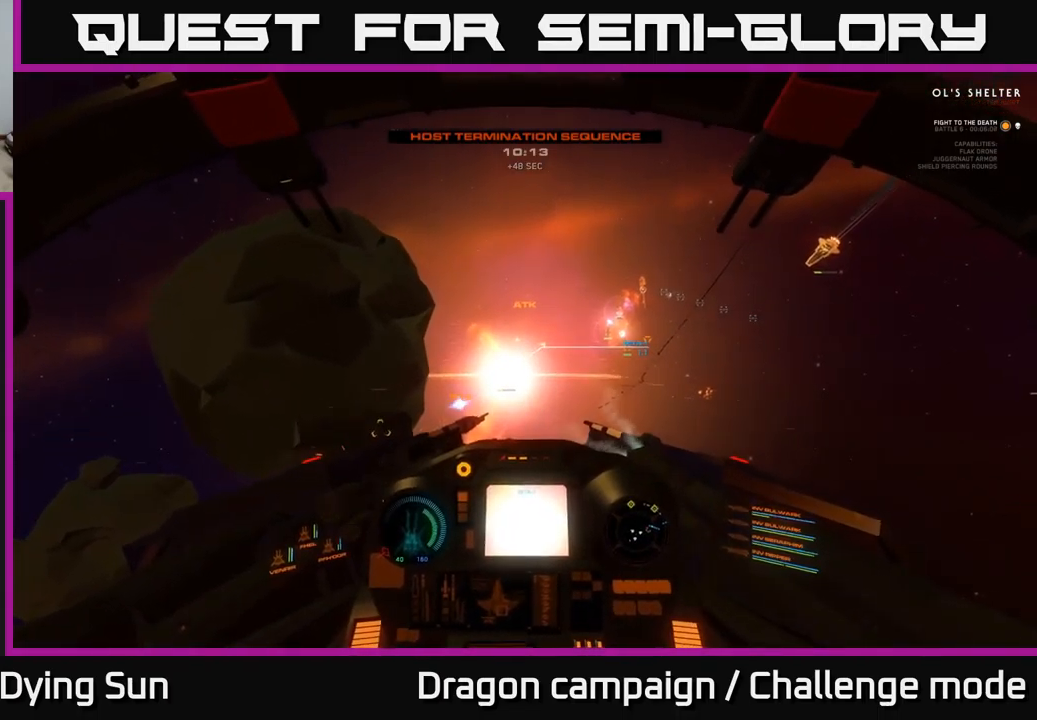
{"buttons": ["R2"], "left_stick": "center", "right_stick": "center", "events": [[83, "right_stick", "left"], [183, "right_stick", "center"], [400, "L2", "up"], [450, "R2", "down"]]}
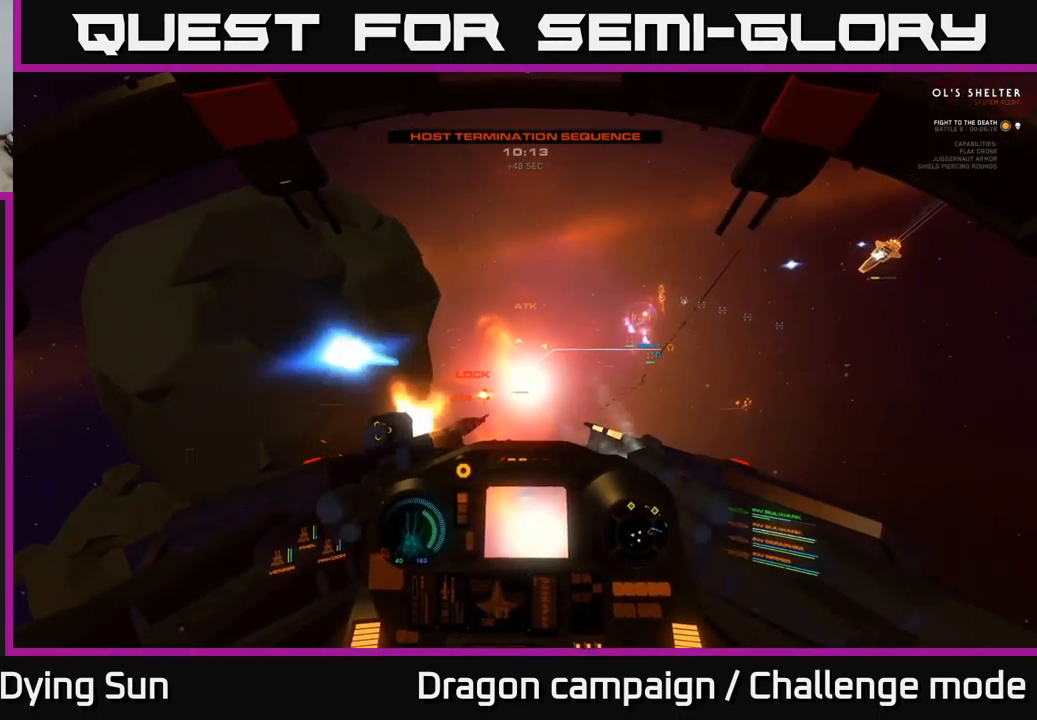
{"buttons": ["R2"], "left_stick": "center", "right_stick": "center", "events": [[83, "R2", "up"], [183, "R2", "down"], [300, "R2", "up"], [400, "R2", "down"]]}